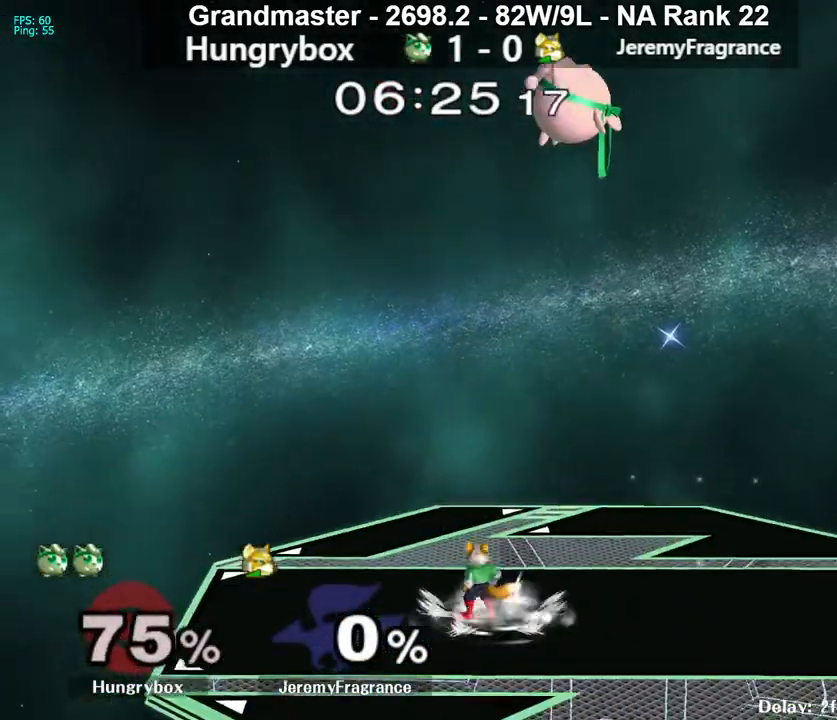
Gameplay with a controller (Nintendo layout); each line is a JSON object with the inputs held at the frame after it. "events" lists button and stick changes between this image and that frame as [ms after this image, input, new state], when the widget could be followed in between. Not read: L3 R3 START.
{"buttons": [], "left_stick": "right", "right_stick": "center", "events": [[317, "left_stick", "down-right"], [467, "left_stick", "right"]]}
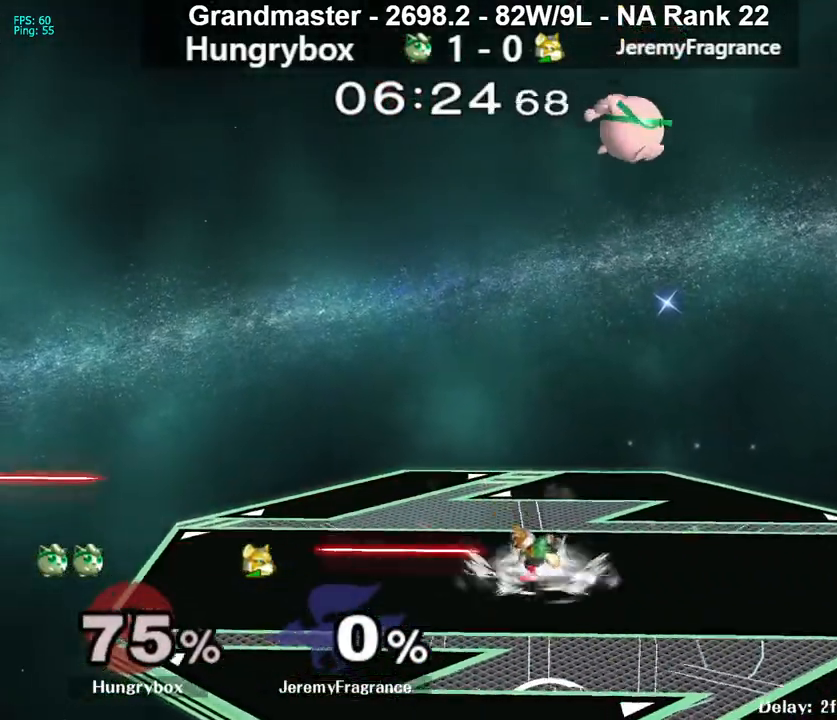
{"buttons": [], "left_stick": "center", "right_stick": "center", "events": [[367, "Z", "down"], [400, "left_stick", "center"], [467, "Z", "up"]]}
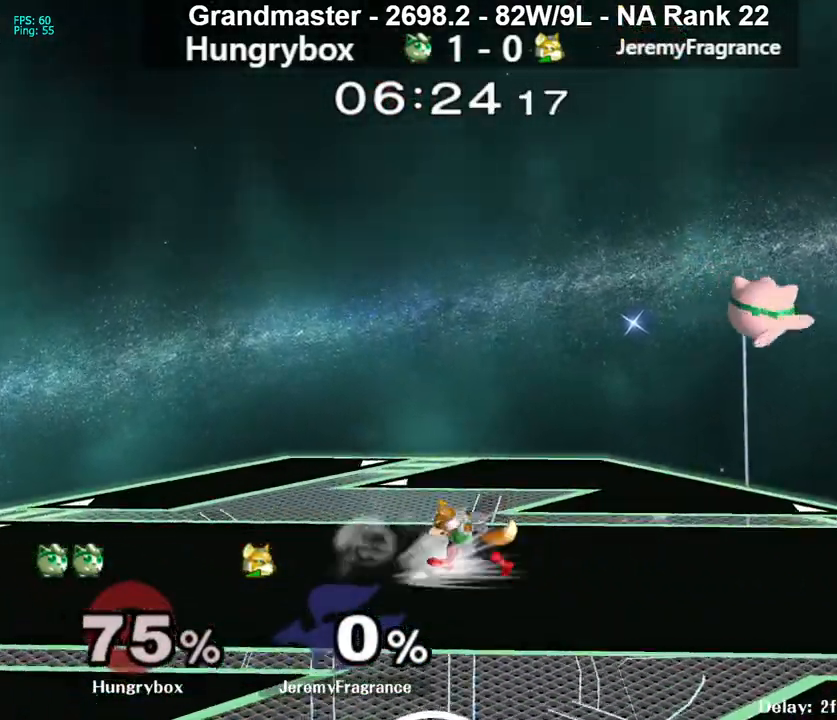
{"buttons": ["R1"], "left_stick": "center", "right_stick": "center", "events": [[33, "Z", "down"], [133, "Z", "up"], [367, "R1", "down"]]}
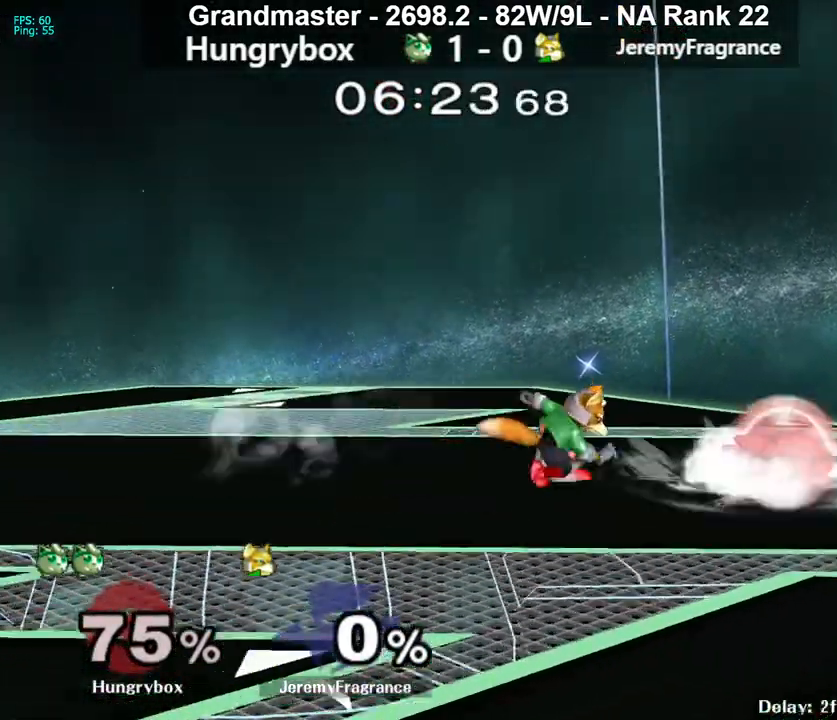
{"buttons": [], "left_stick": "up", "right_stick": "center", "events": [[417, "R1", "up"], [450, "left_stick", "up"]]}
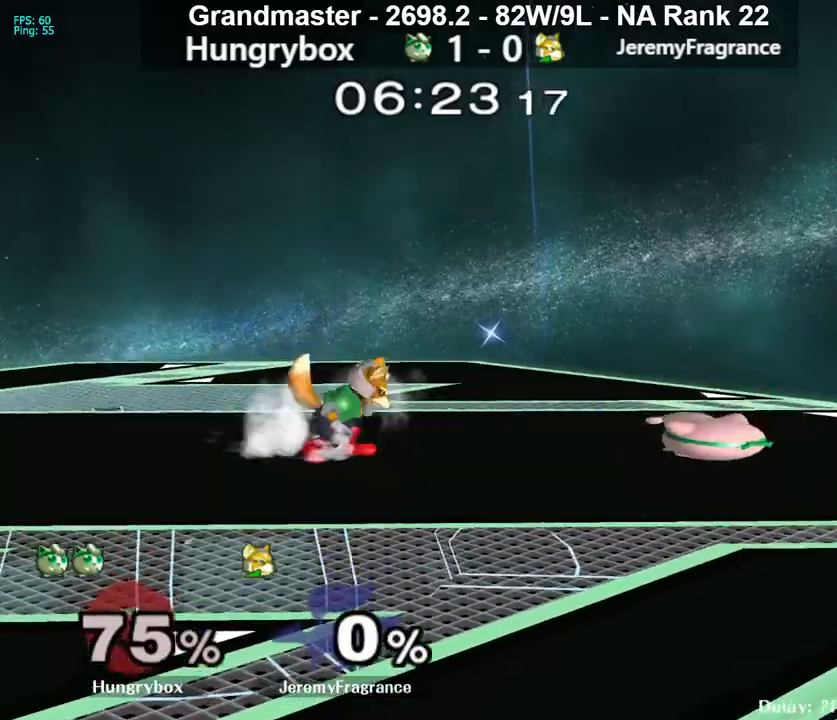
{"buttons": ["R1"], "left_stick": "center", "right_stick": "center", "events": [[67, "left_stick", "down-right"], [83, "R1", "down"], [200, "R1", "up"], [217, "left_stick", "center"], [267, "R1", "down"], [383, "A", "down"], [500, "A", "up"]]}
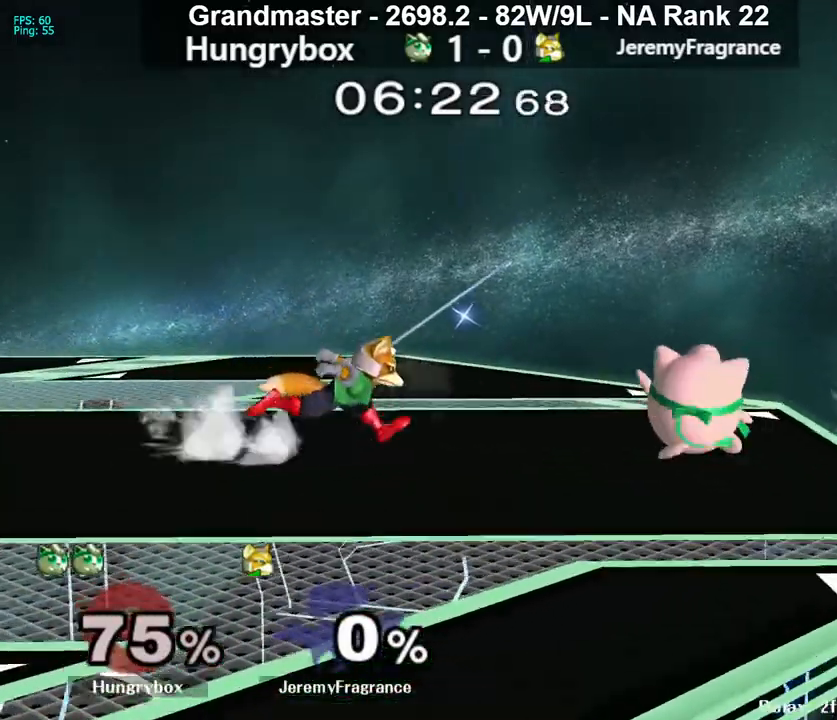
{"buttons": ["R1"], "left_stick": "center", "right_stick": "center", "events": [[50, "left_stick", "up"], [183, "left_stick", "center"]]}
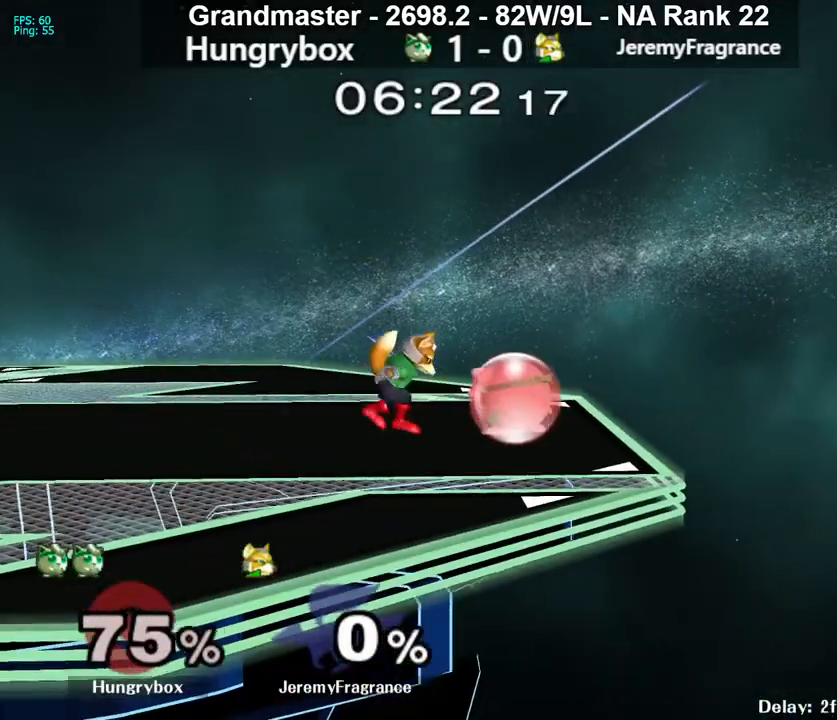
{"buttons": [], "left_stick": "center", "right_stick": "center", "events": [[117, "left_stick", "left"], [183, "A", "down"], [183, "left_stick", "center"], [283, "A", "up"], [317, "left_stick", "up"], [450, "left_stick", "center"], [467, "R1", "up"]]}
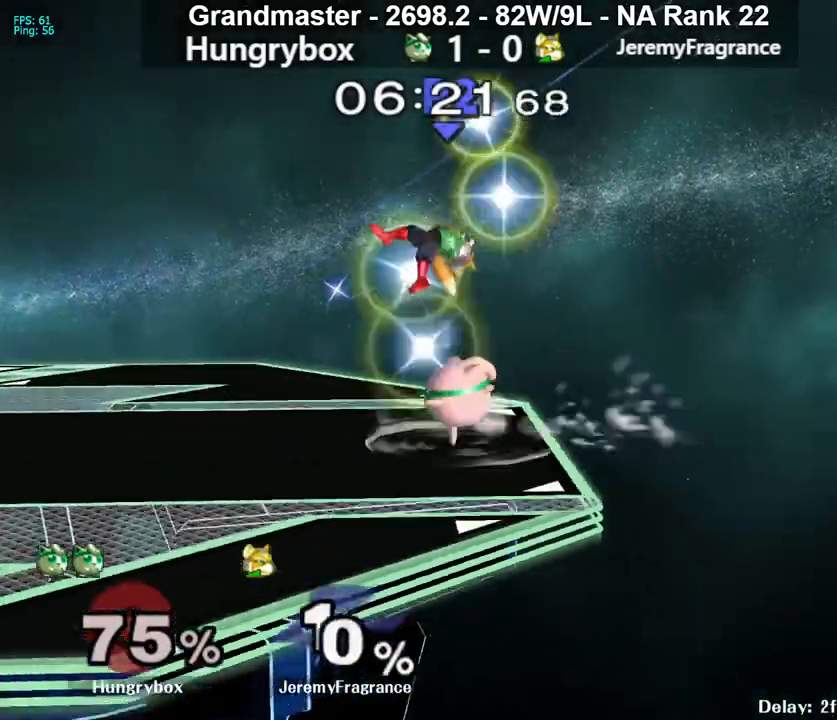
{"buttons": [], "left_stick": "left", "right_stick": "center", "events": [[300, "Y", "down"], [333, "Y", "up"], [417, "left_stick", "left"]]}
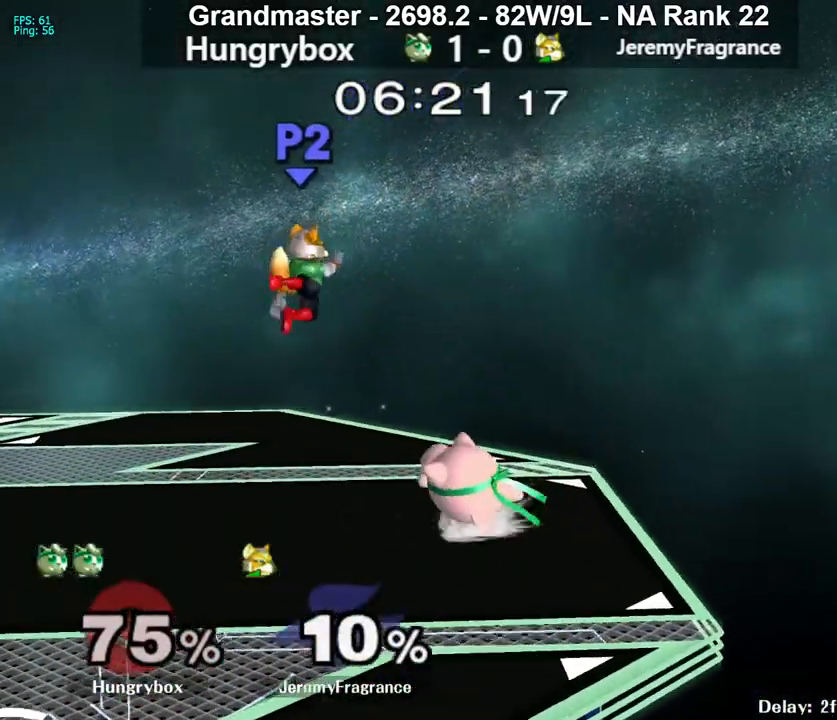
{"buttons": [], "left_stick": "center", "right_stick": "center", "events": [[100, "B", "down"], [217, "B", "up"], [317, "left_stick", "up-left"], [483, "left_stick", "center"]]}
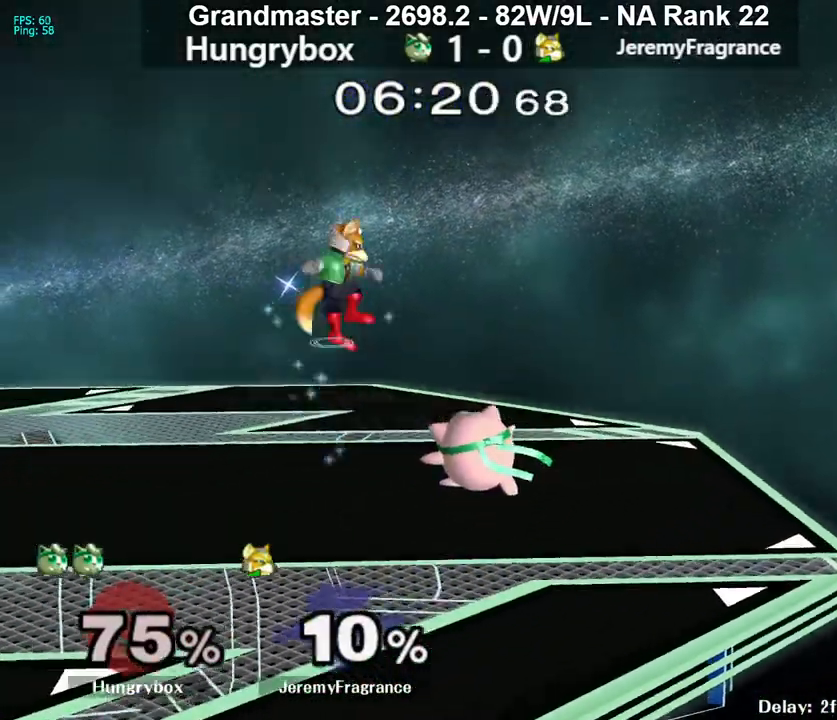
{"buttons": [], "left_stick": "left", "right_stick": "center", "events": [[333, "left_stick", "left"], [367, "Y", "down"], [417, "Y", "up"]]}
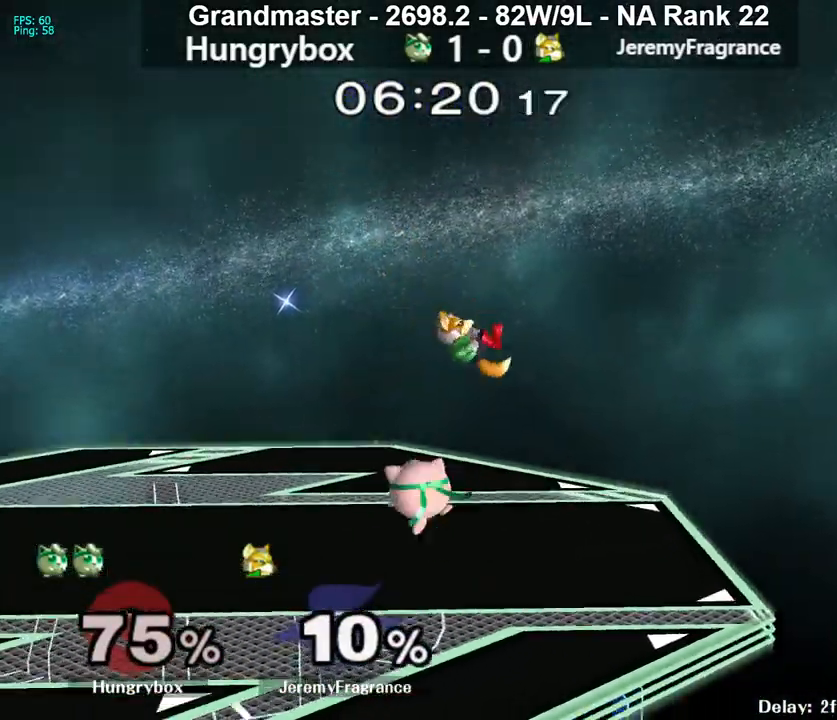
{"buttons": ["R1"], "left_stick": "down-right", "right_stick": "center", "events": [[17, "left_stick", "up"], [17, "right_stick", "up"], [67, "left_stick", "right"], [100, "right_stick", "center"], [433, "left_stick", "down"], [450, "R1", "down"], [500, "left_stick", "down-right"]]}
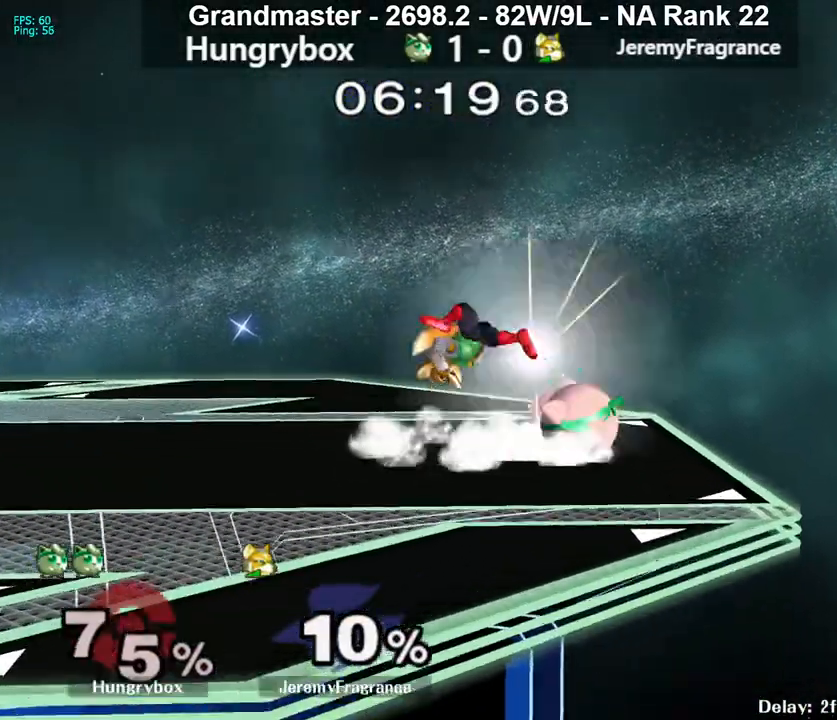
{"buttons": [], "left_stick": "left", "right_stick": "center", "events": [[67, "left_stick", "center"], [333, "R1", "up"], [417, "left_stick", "left"]]}
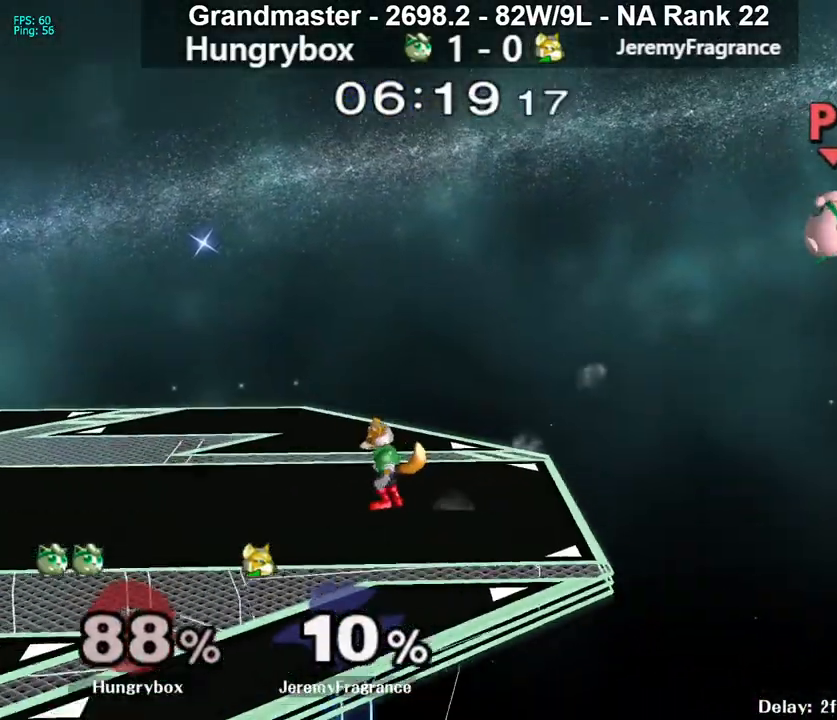
{"buttons": [], "left_stick": "left", "right_stick": "center", "events": []}
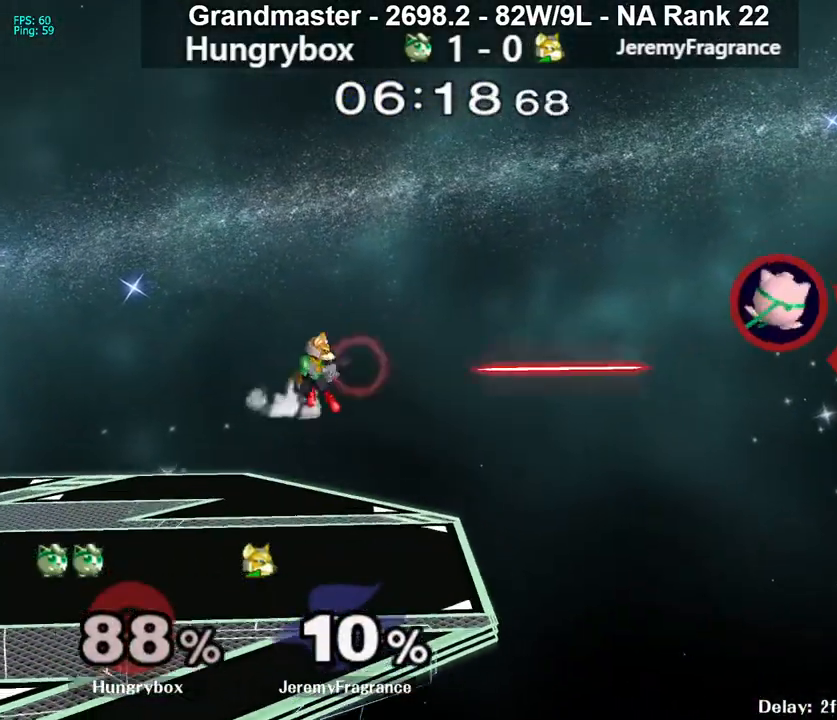
{"buttons": [], "left_stick": "left", "right_stick": "center", "events": []}
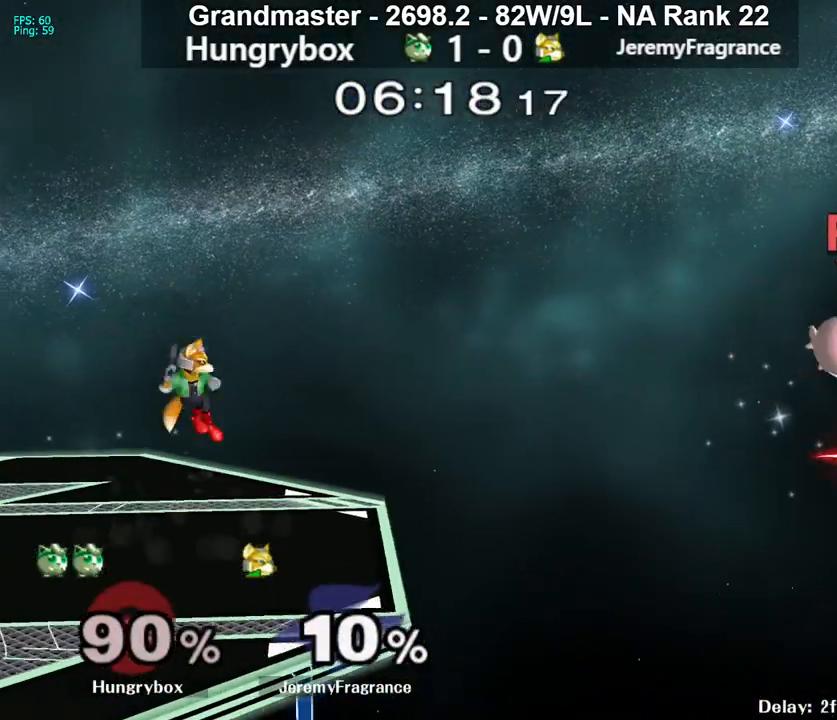
{"buttons": ["A", "Y"], "left_stick": "left", "right_stick": "center", "events": [[267, "Y", "down"], [317, "A", "down"]]}
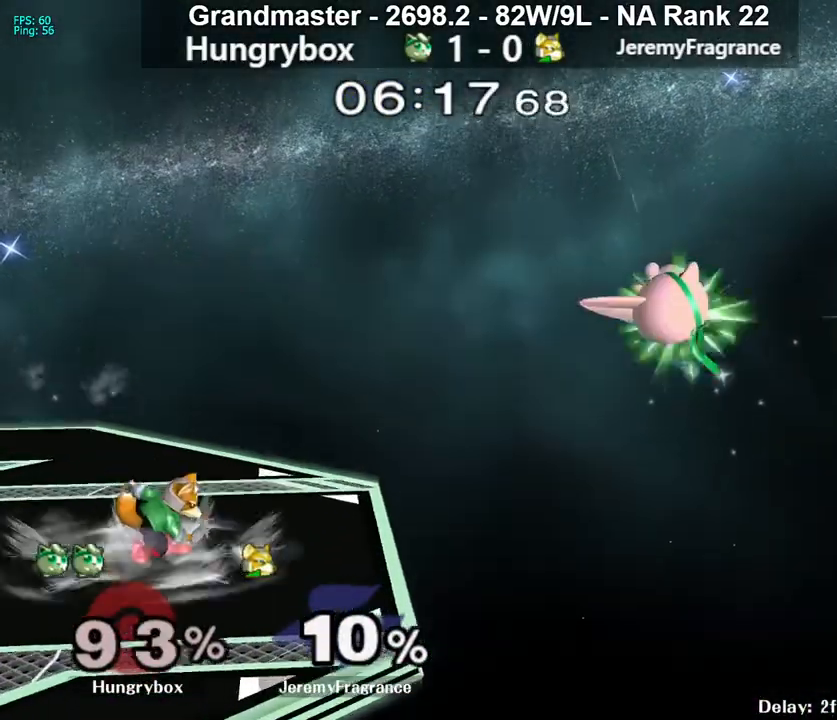
{"buttons": ["Y"], "left_stick": "left", "right_stick": "center", "events": [[167, "left_stick", "up-right"], [217, "A", "up"], [283, "Y", "up"], [383, "left_stick", "left"], [500, "Y", "down"]]}
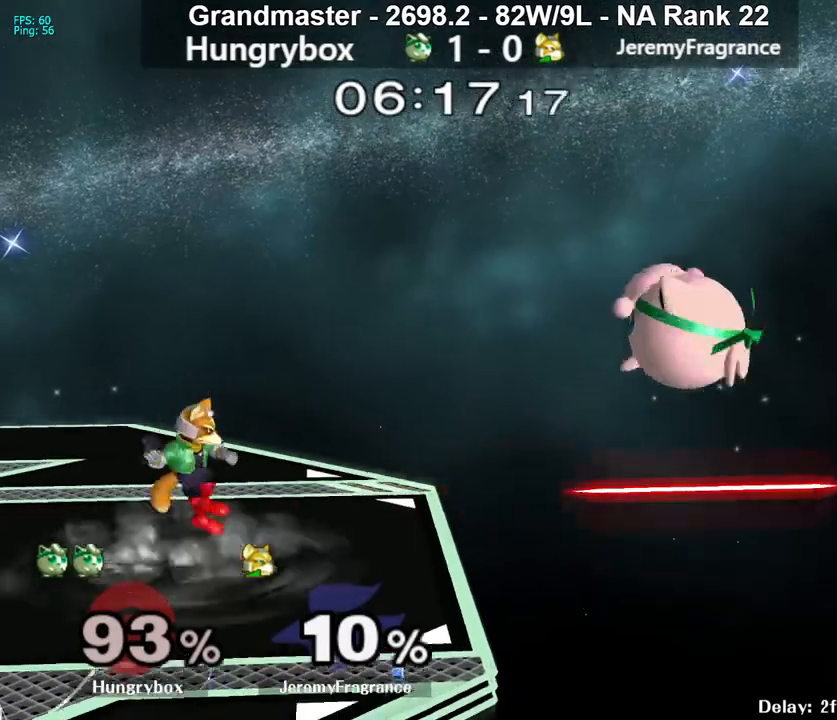
{"buttons": ["Y"], "left_stick": "up-right", "right_stick": "center", "events": [[33, "A", "down"], [433, "left_stick", "up-right"], [500, "A", "up"]]}
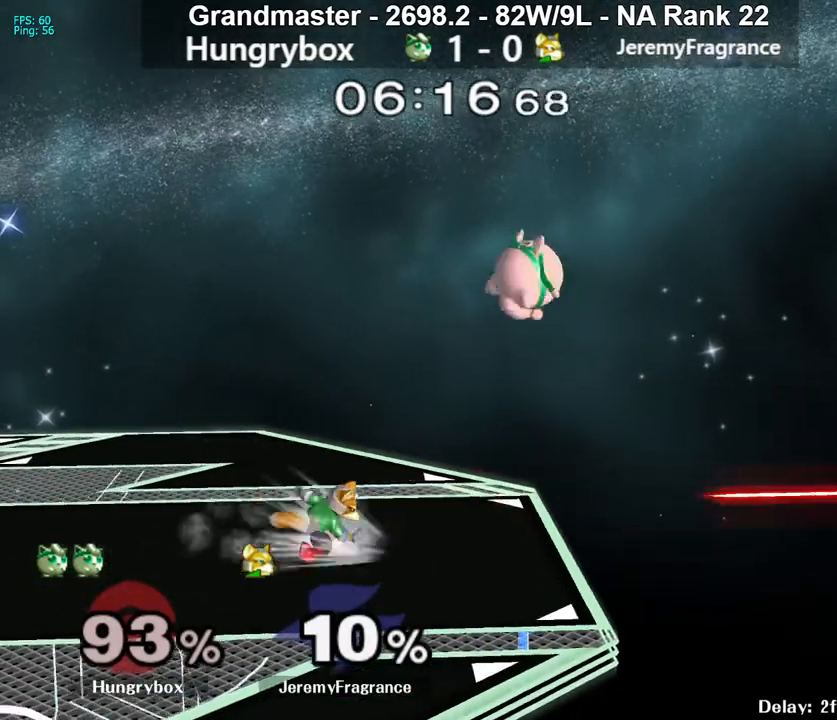
{"buttons": ["B"], "left_stick": "up-left", "right_stick": "center", "events": [[17, "Y", "up"], [83, "left_stick", "left"], [317, "B", "down"], [433, "left_stick", "up-left"]]}
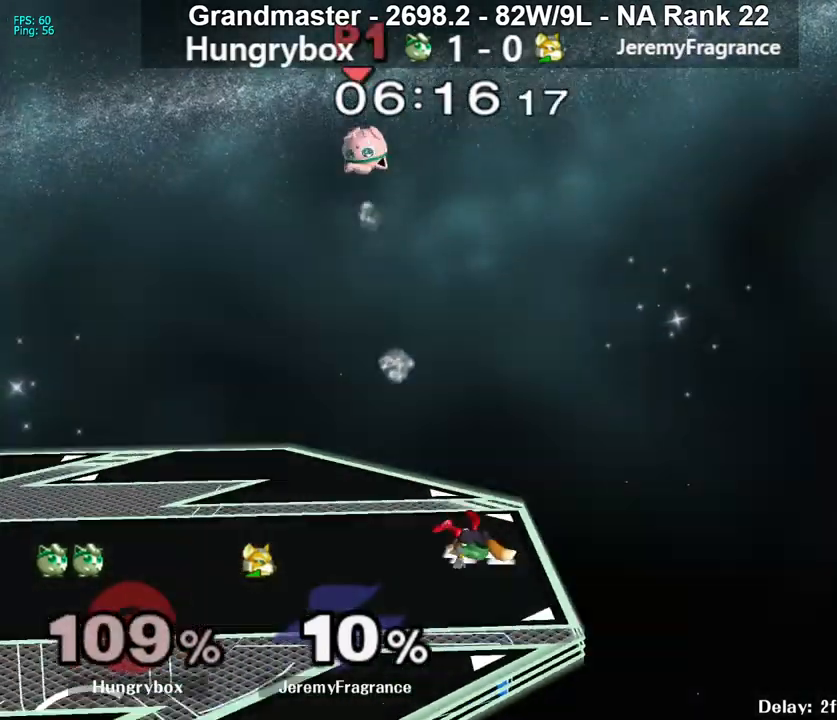
{"buttons": [], "left_stick": "up-right", "right_stick": "center", "events": [[17, "B", "up"], [83, "left_stick", "left"], [367, "left_stick", "up-right"]]}
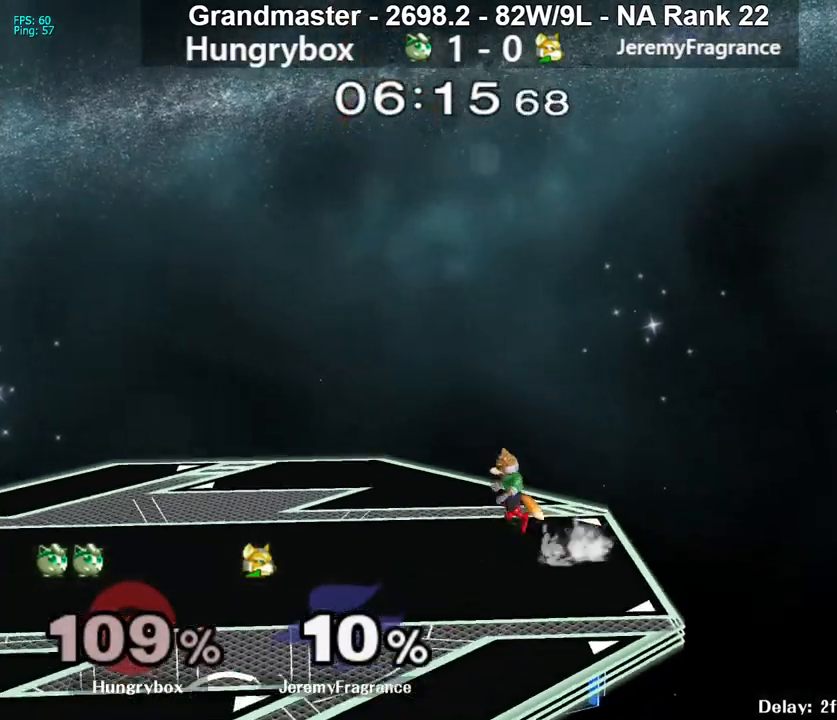
{"buttons": [], "left_stick": "up", "right_stick": "center", "events": [[450, "left_stick", "up"]]}
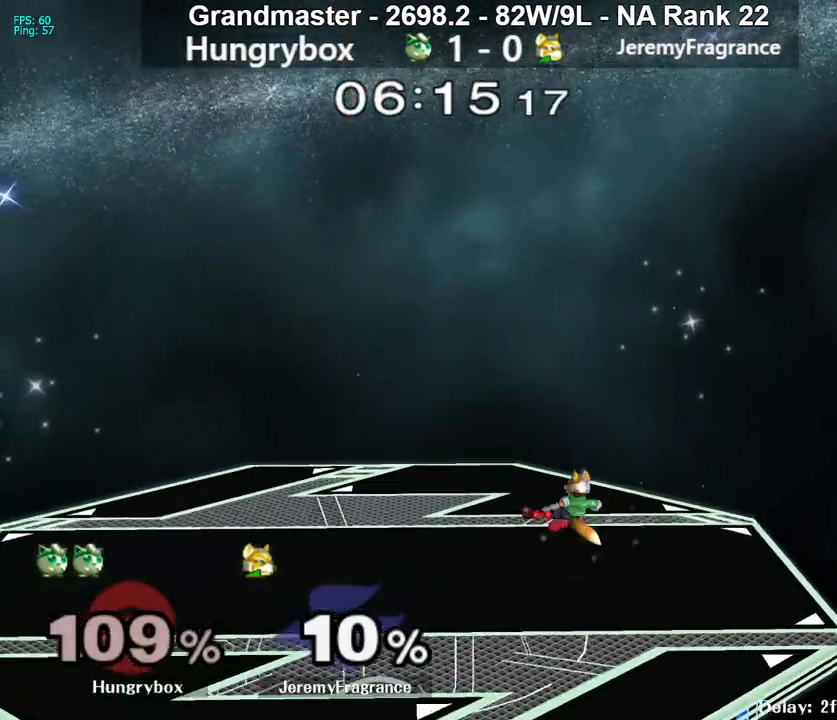
{"buttons": [], "left_stick": "center", "right_stick": "center", "events": [[67, "left_stick", "up-left"], [183, "left_stick", "center"]]}
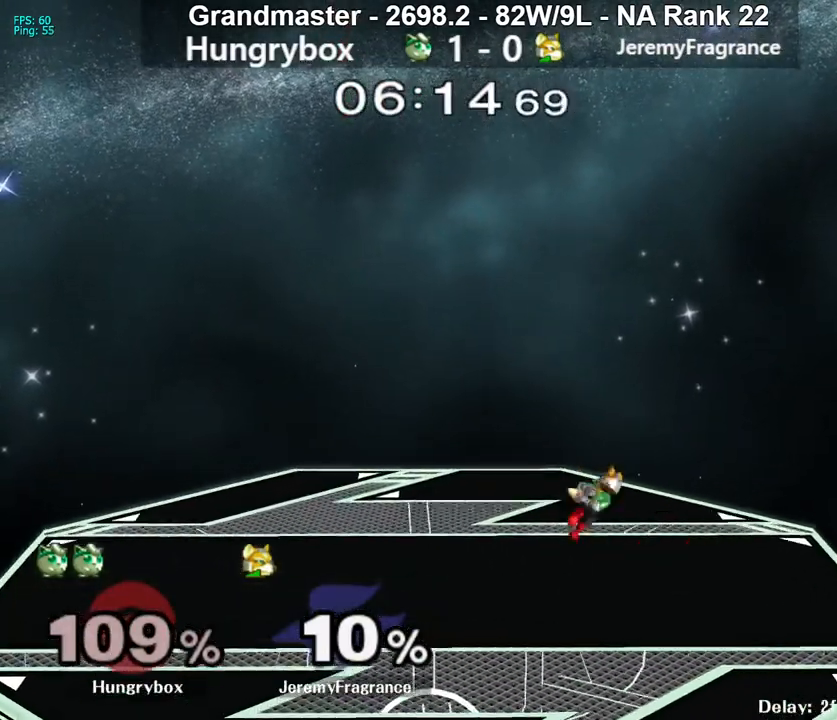
{"buttons": [], "left_stick": "center", "right_stick": "center", "events": []}
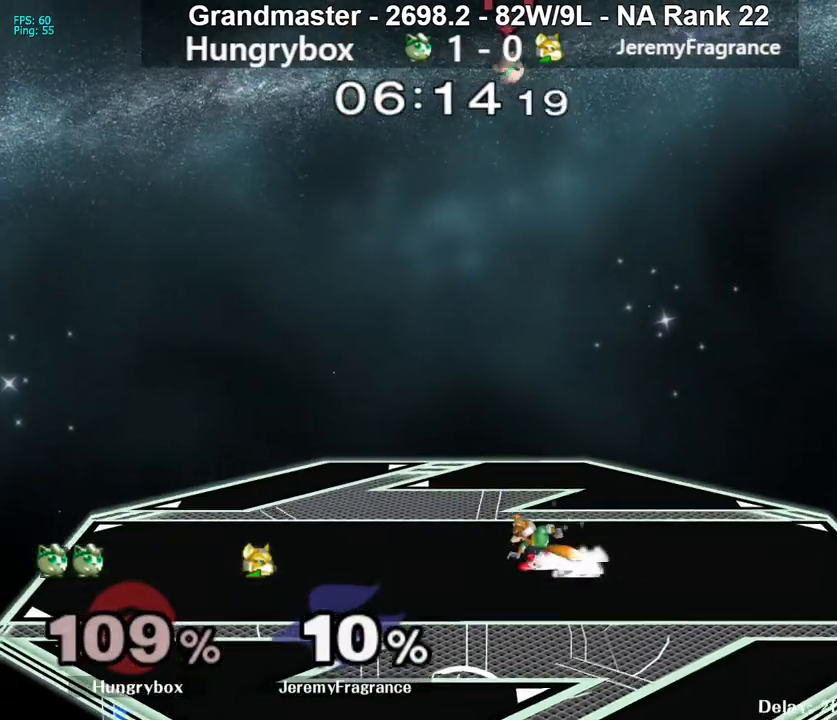
{"buttons": [], "left_stick": "center", "right_stick": "center", "events": []}
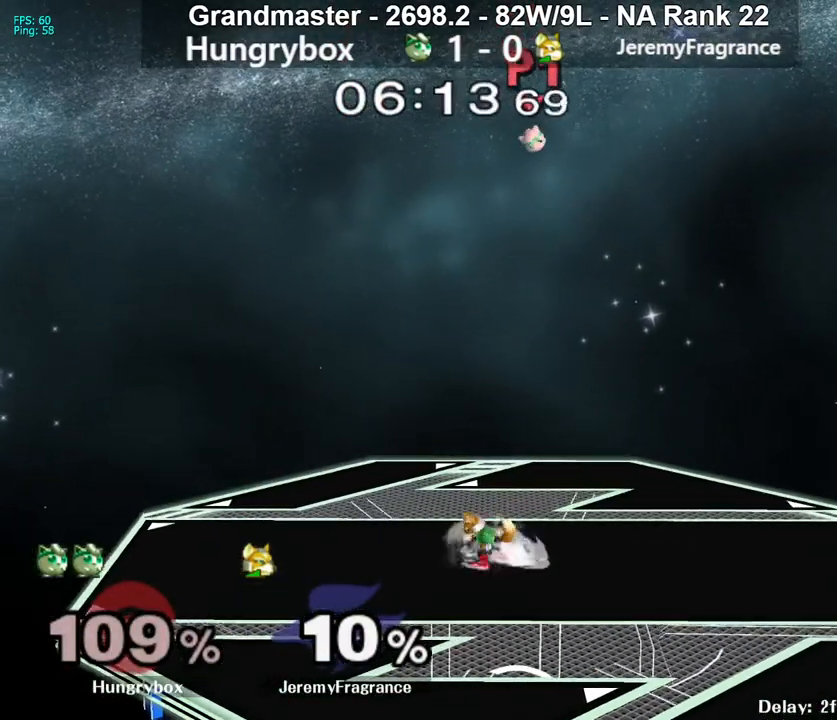
{"buttons": [], "left_stick": "center", "right_stick": "center", "events": []}
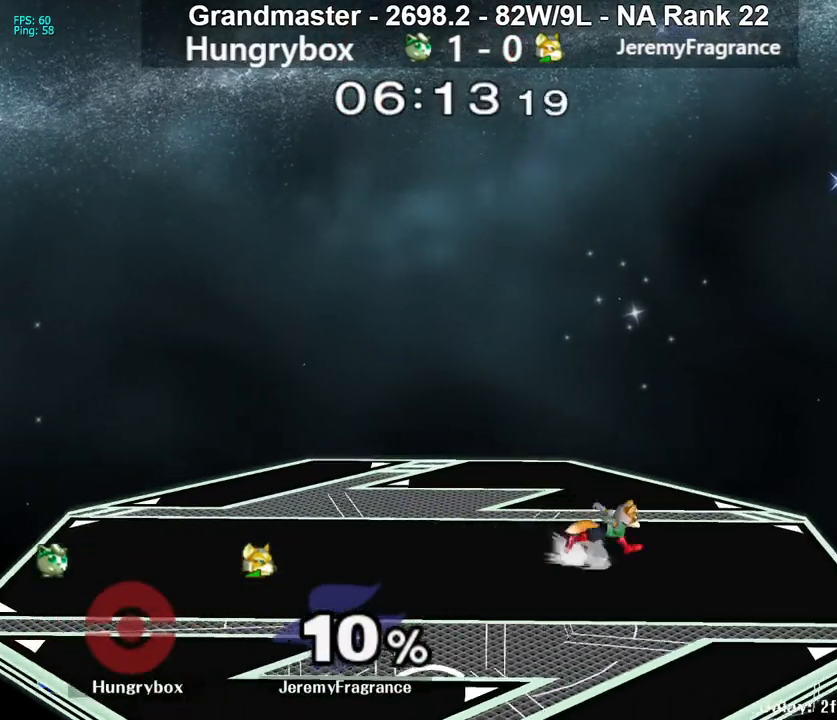
{"buttons": [], "left_stick": "center", "right_stick": "center", "events": []}
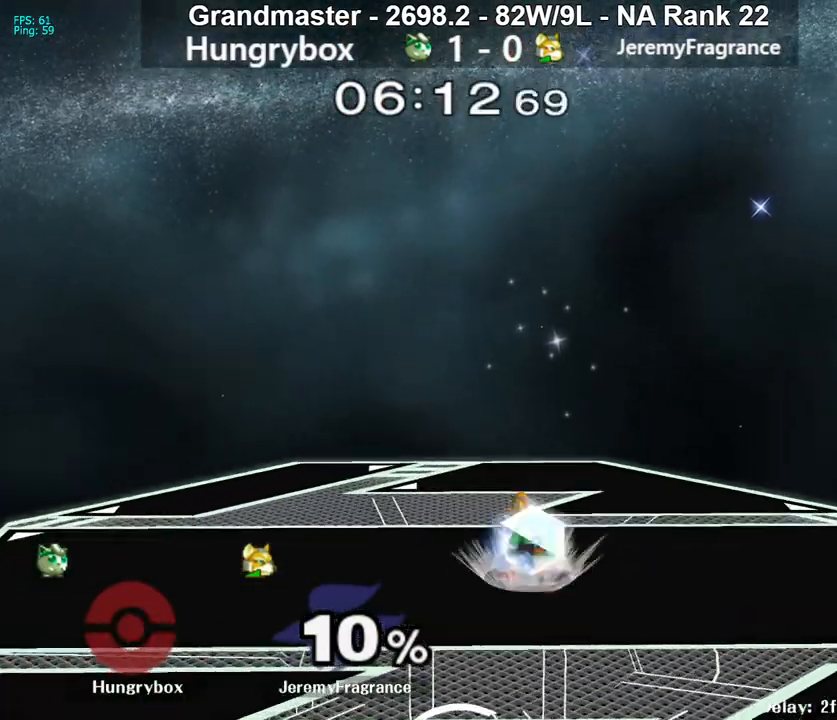
{"buttons": [], "left_stick": "center", "right_stick": "center", "events": []}
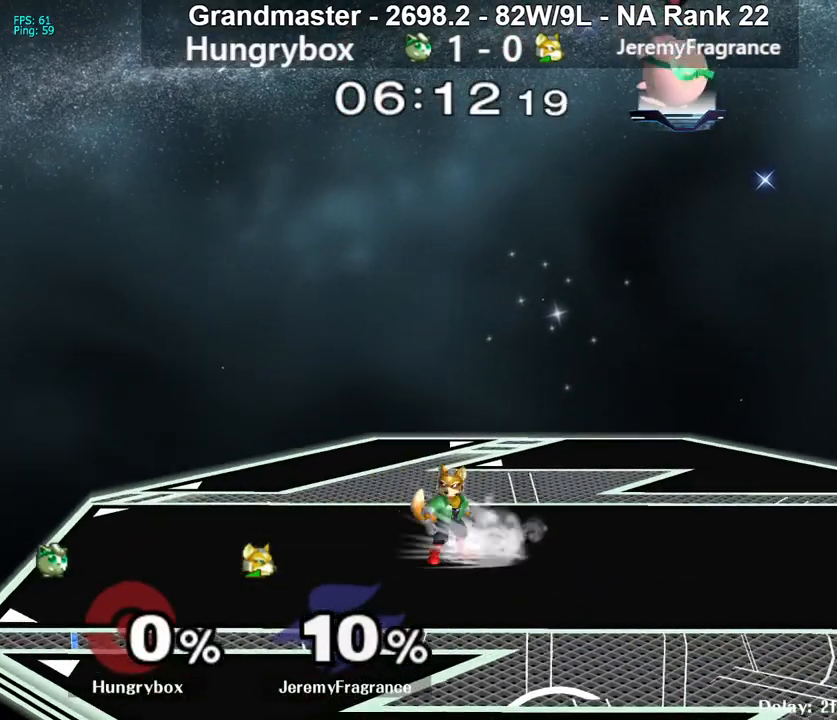
{"buttons": [], "left_stick": "center", "right_stick": "center", "events": []}
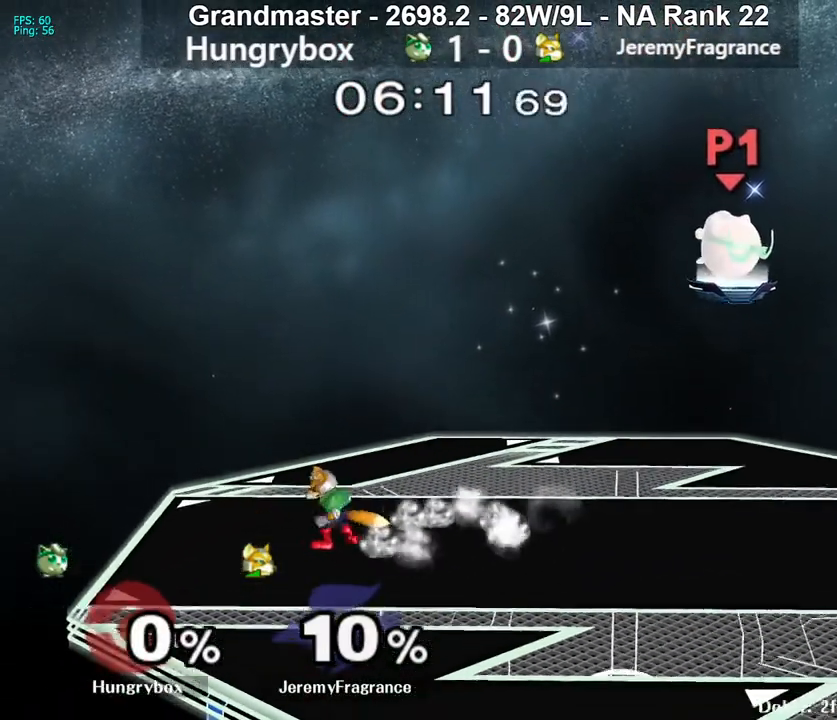
{"buttons": [], "left_stick": "left", "right_stick": "center", "events": [[233, "left_stick", "down-left"], [417, "left_stick", "left"]]}
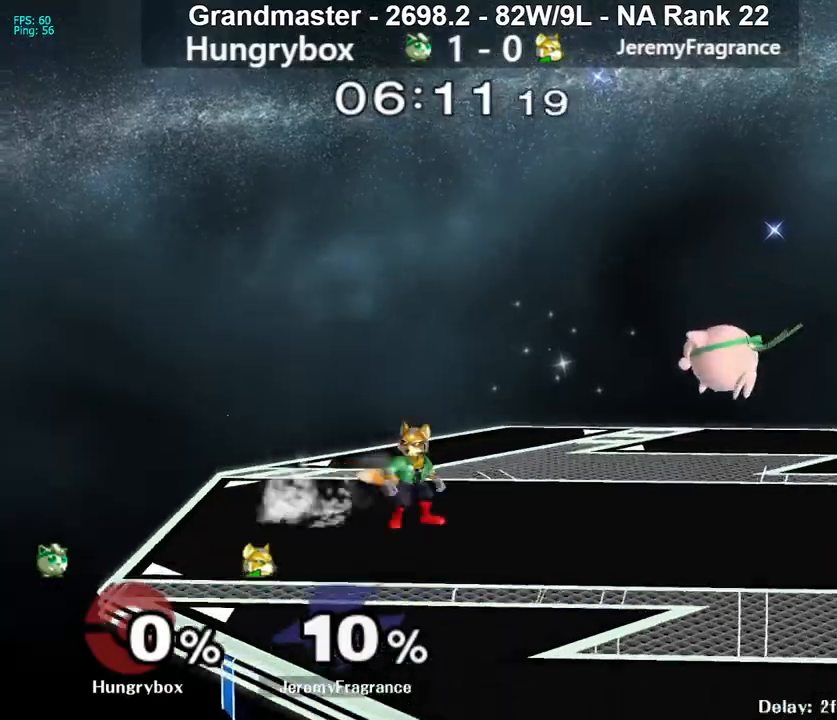
{"buttons": [], "left_stick": "up", "right_stick": "center", "events": [[100, "Z", "down"], [167, "Z", "up"], [217, "Z", "down"], [300, "Z", "up"], [317, "Z", "down"], [350, "Z", "up"], [383, "left_stick", "center"], [450, "left_stick", "up"]]}